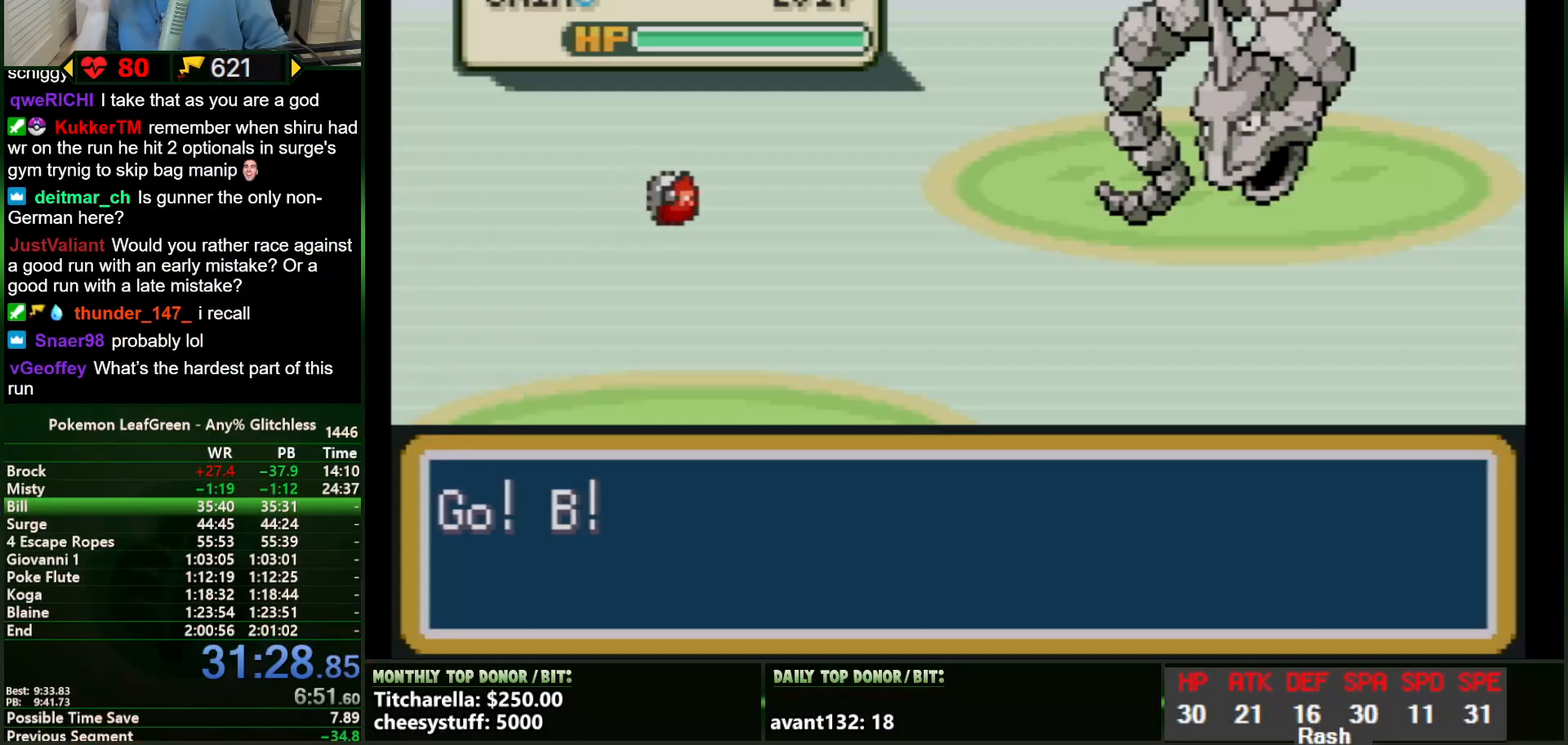
Gameplay with a controller (Nintendo layout); each line is a JSON object with the inputs held at the frame after it. "events" lists button and stick changes between this image and that frame as [ms after this image, input, new state], when the widget could be followed in between. Not read: L3 R3.
{"buttons": ["A"], "events": []}
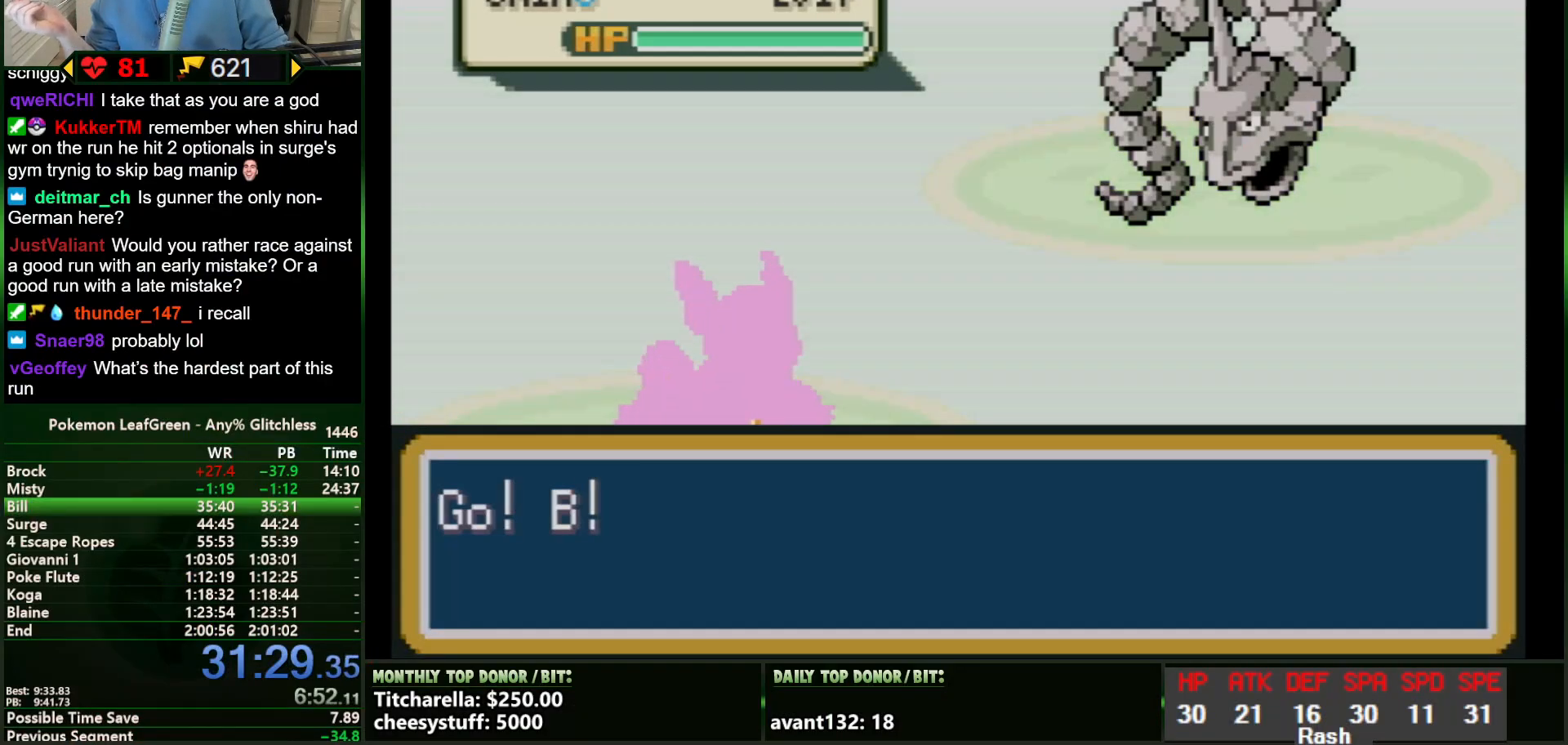
{"buttons": ["A"], "events": []}
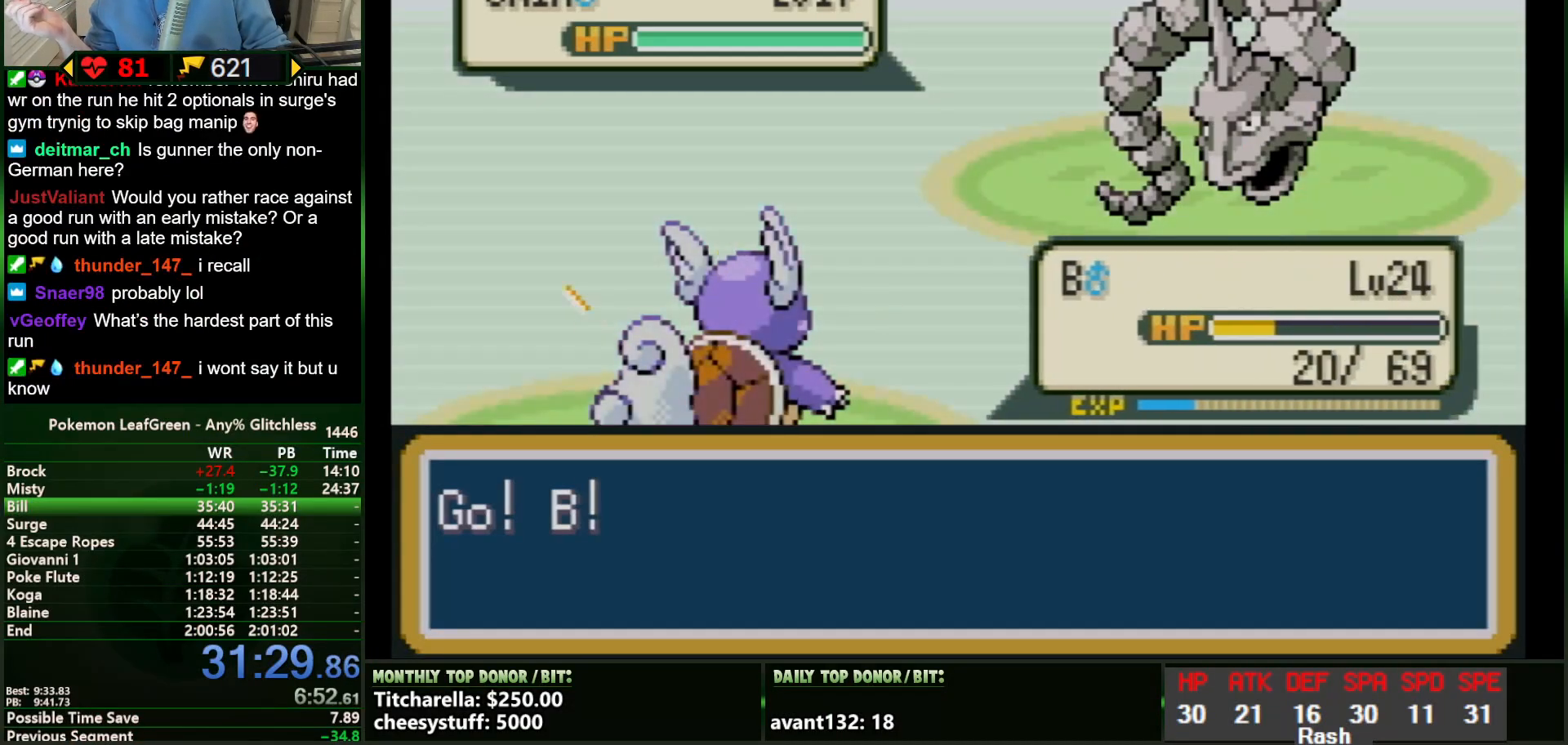
{"buttons": ["A"], "events": []}
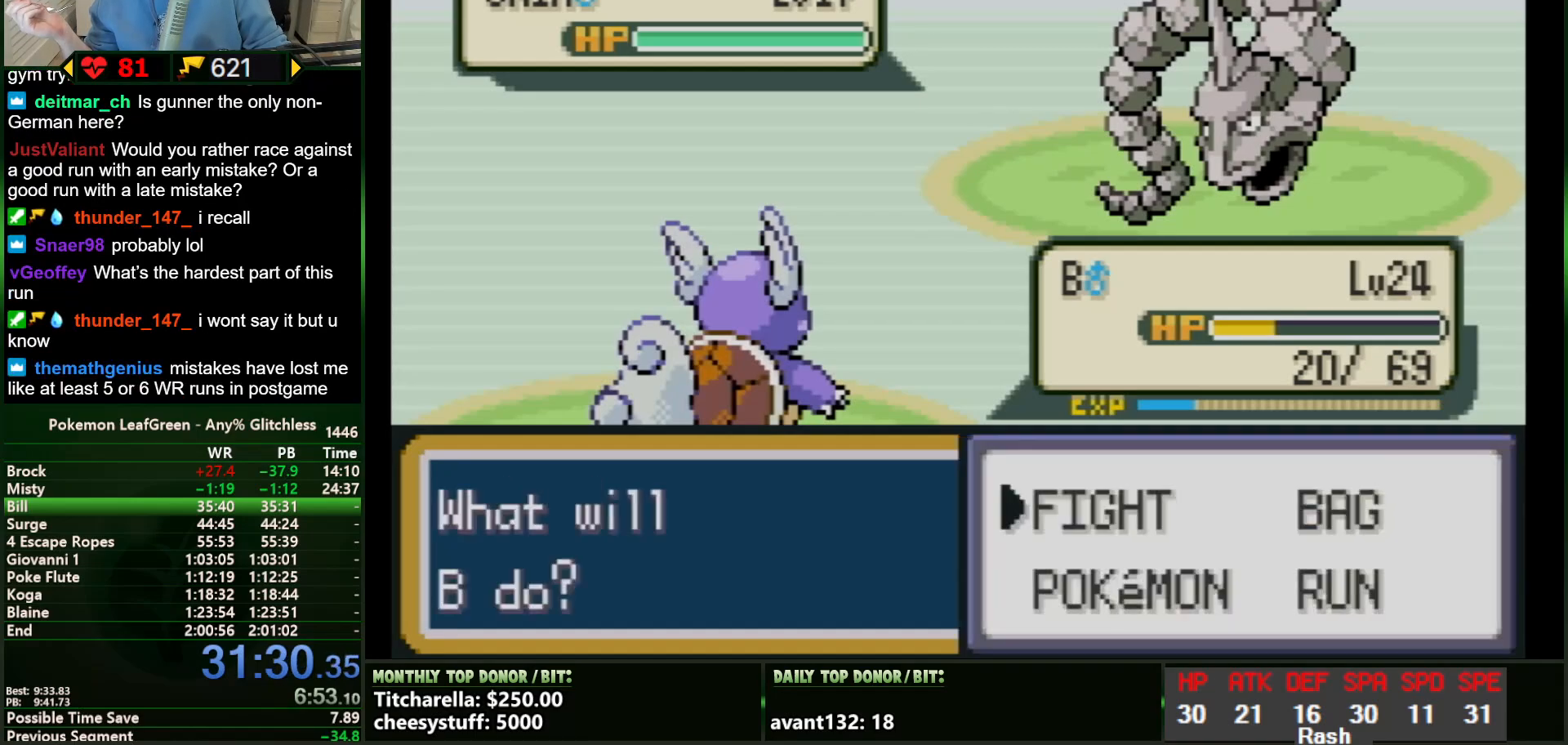
{"buttons": ["A"], "events": []}
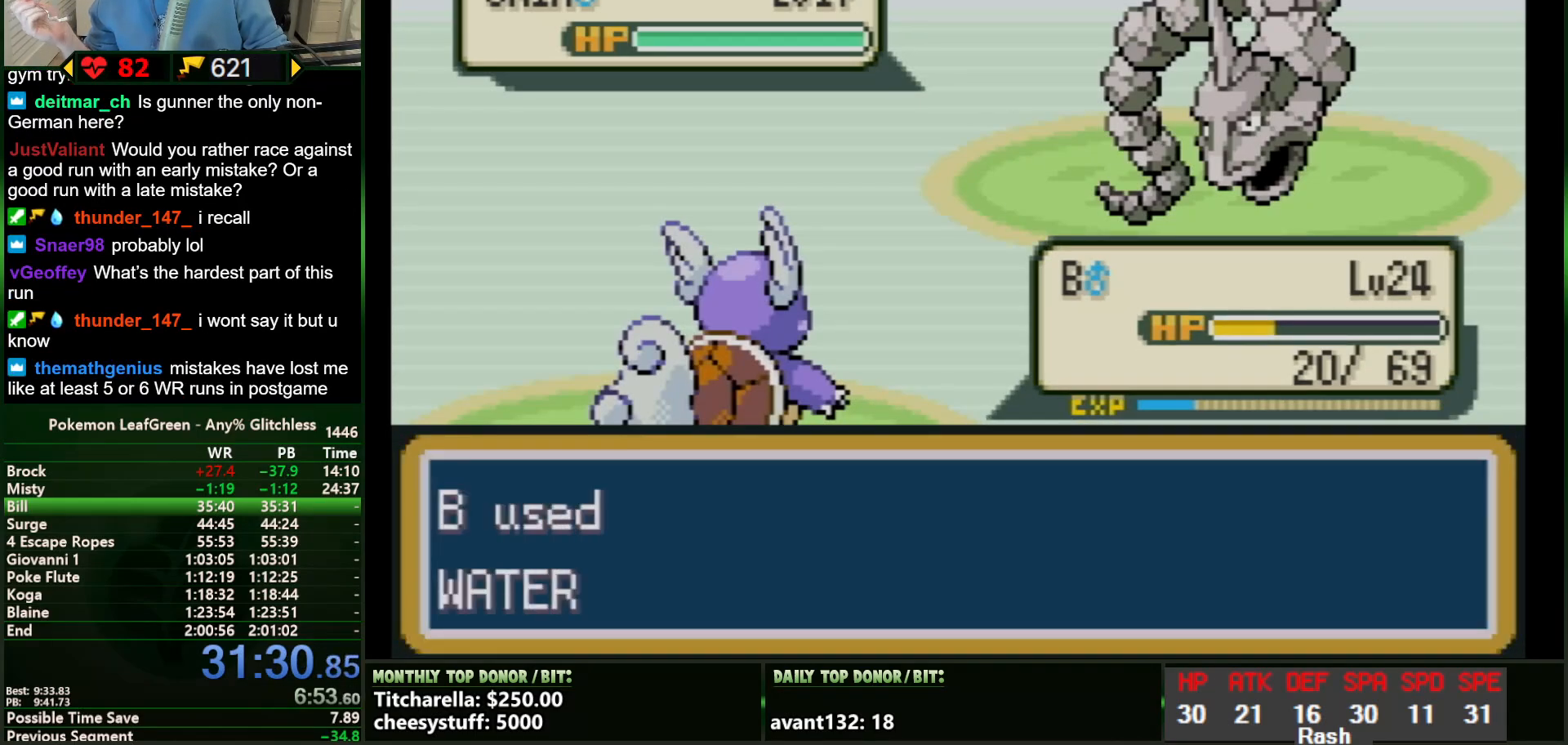
{"buttons": ["A"], "events": []}